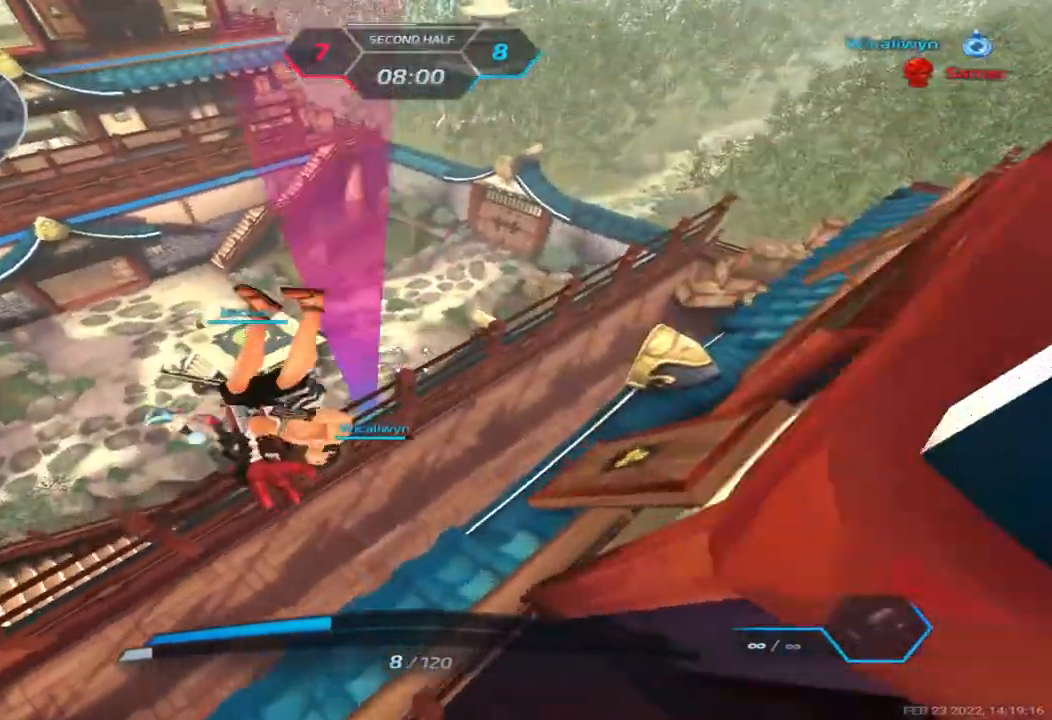
Gameplay with keyboard; each line is a JSON object with the keys held at the frame after it. "events" lists presses ("down") and releases ("up") of "1", "2", "3", "4", "5", "a", "alt", "b", "c", "ctrl", "d", "e", "f", "g", "q", "r", "s", "shift", "space", "t", "tab", "v", "w", "x" and "z" between this image and that frame as [ms after this image, input, new state], when the widget could be followed in between. No other keys are recorded. Mouse input is not recorded.
{"keys": ["w"], "events": [[33, "2", "up"]]}
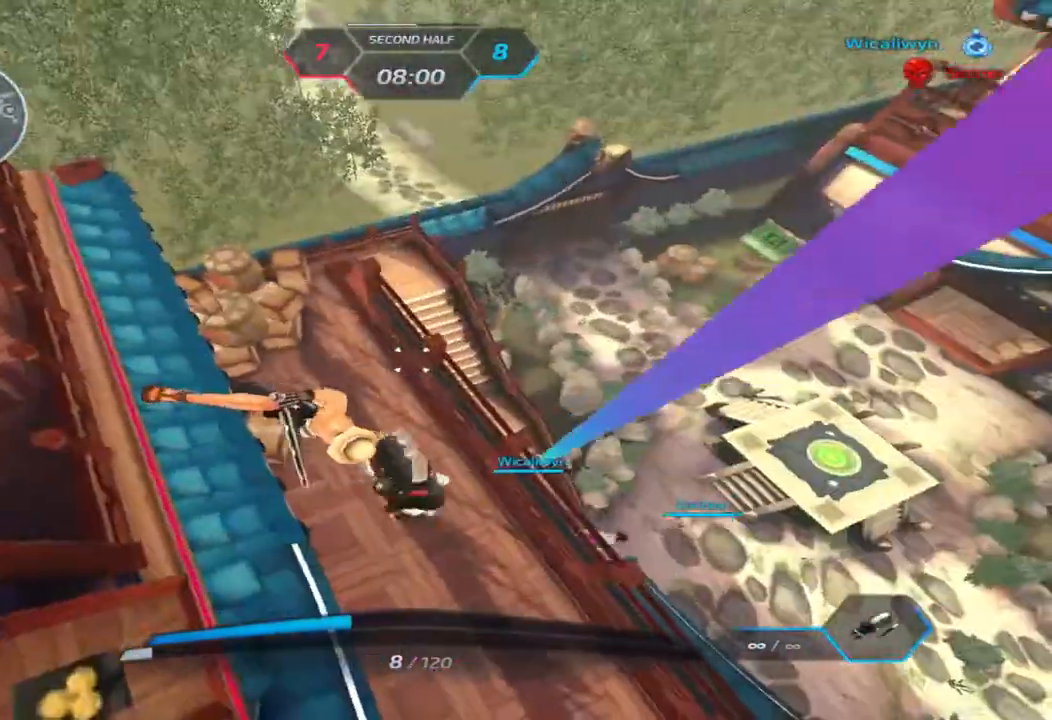
{"keys": ["a"], "events": [[17, "w", "up"], [233, "w", "down"], [267, "a", "down"], [450, "w", "up"]]}
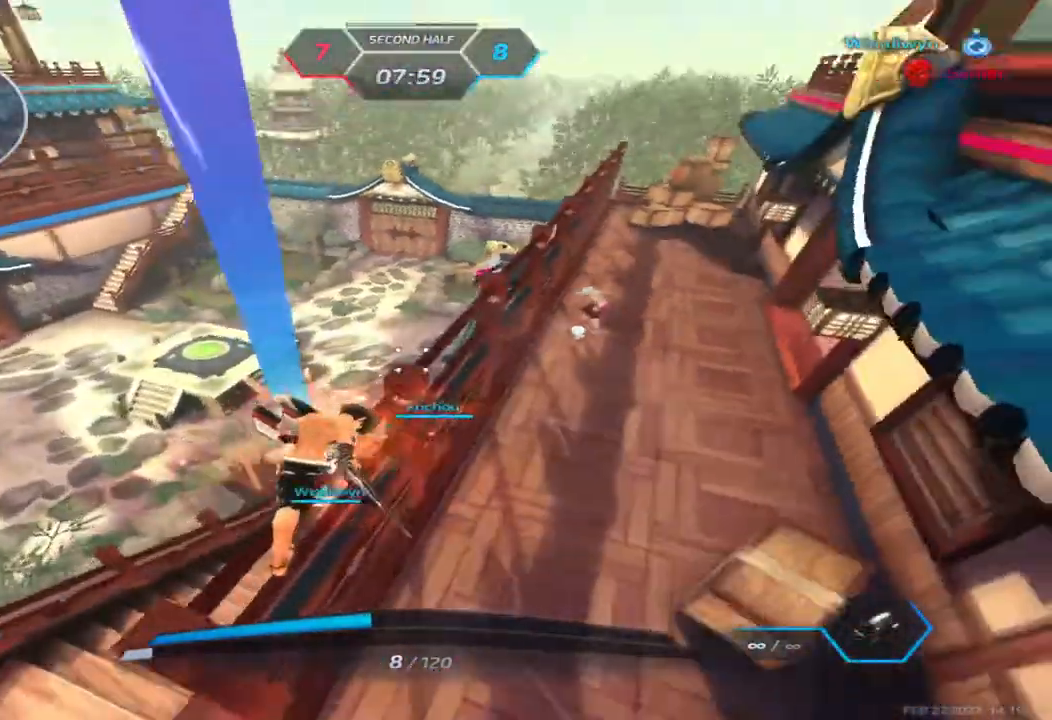
{"keys": ["d"], "events": [[67, "a", "up"], [383, "space", "down"], [433, "d", "down"], [450, "space", "up"]]}
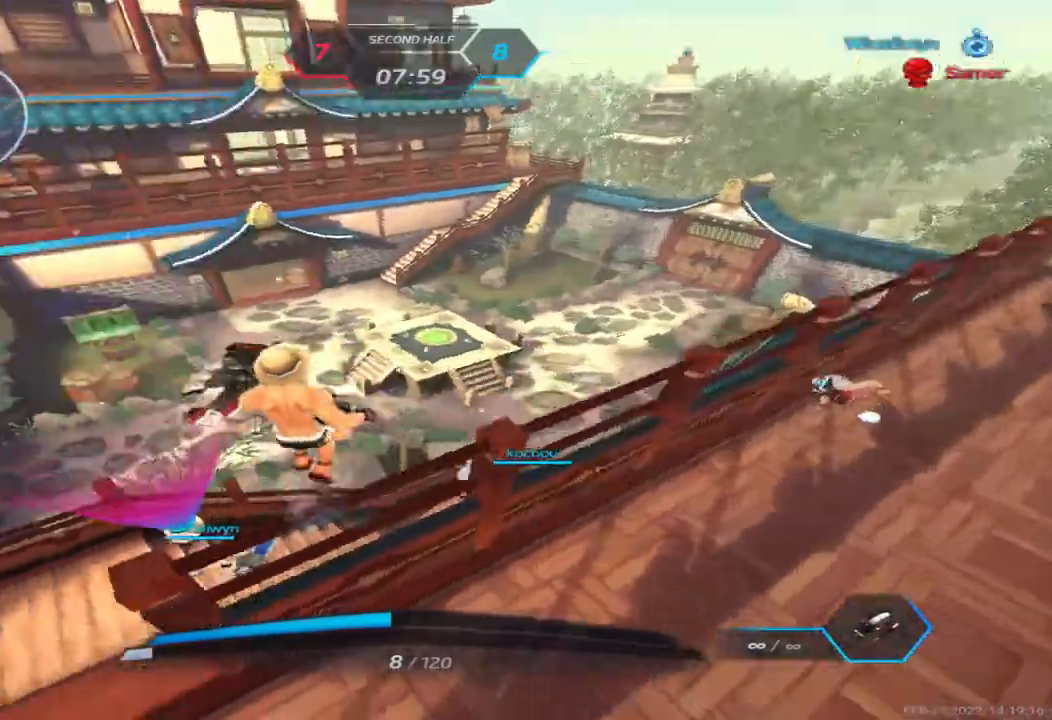
{"keys": [], "events": [[200, "d", "up"]]}
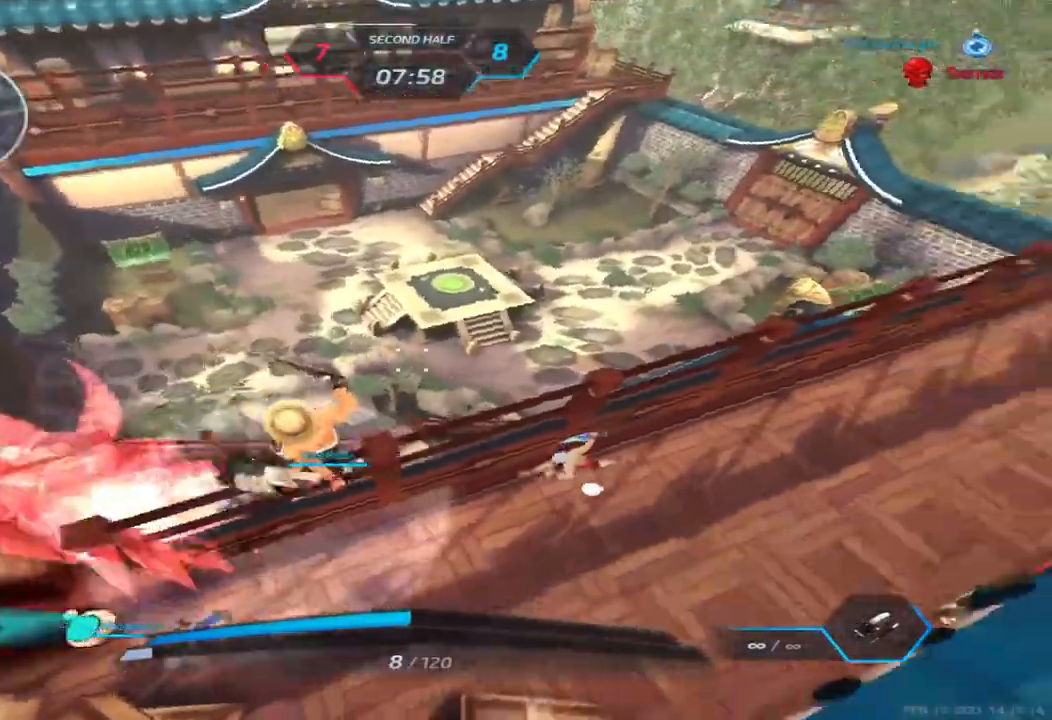
{"keys": [], "events": []}
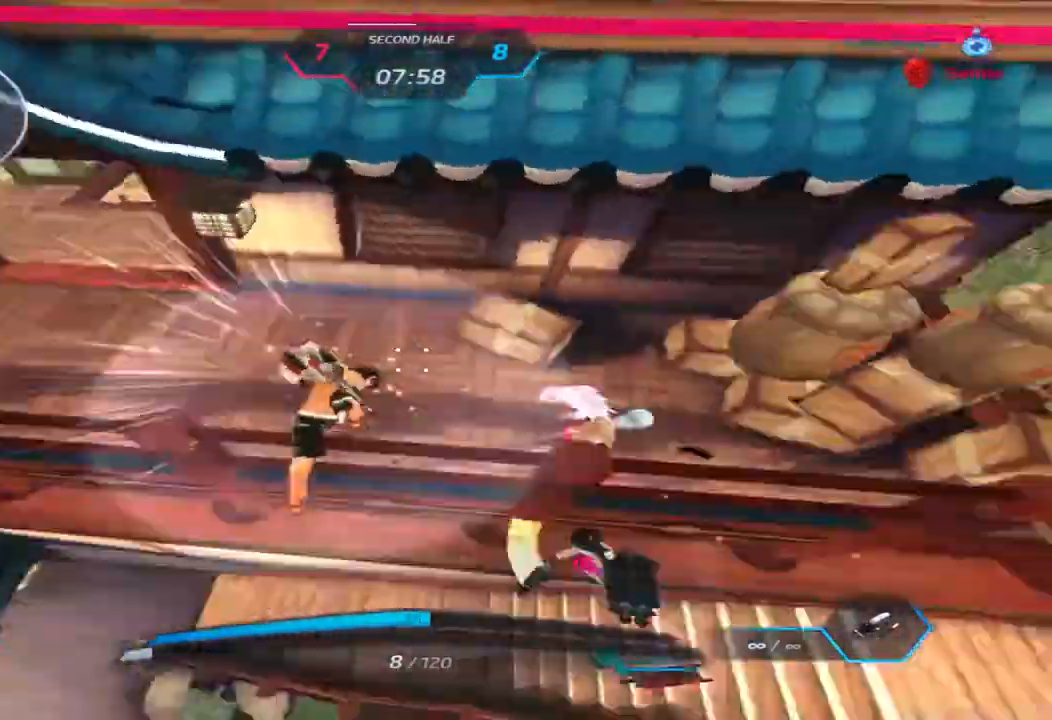
{"keys": [], "events": []}
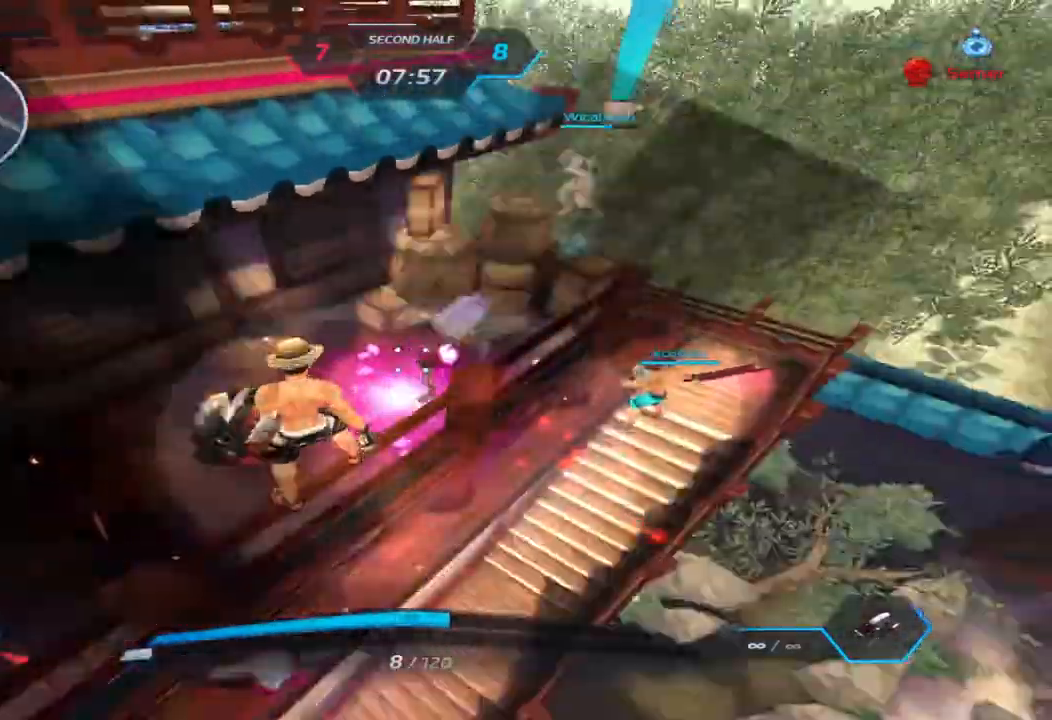
{"keys": ["a"], "events": [[150, "space", "down"], [183, "a", "down"], [250, "space", "up"]]}
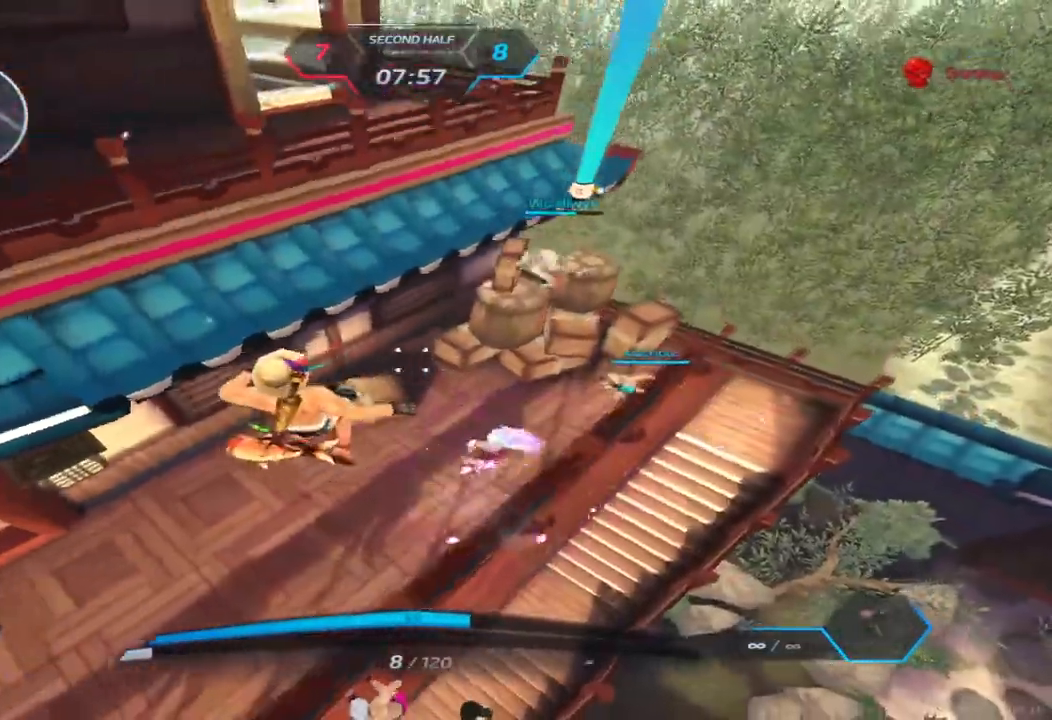
{"keys": ["a", "s"], "events": [[233, "space", "down"], [300, "space", "up"], [483, "s", "down"]]}
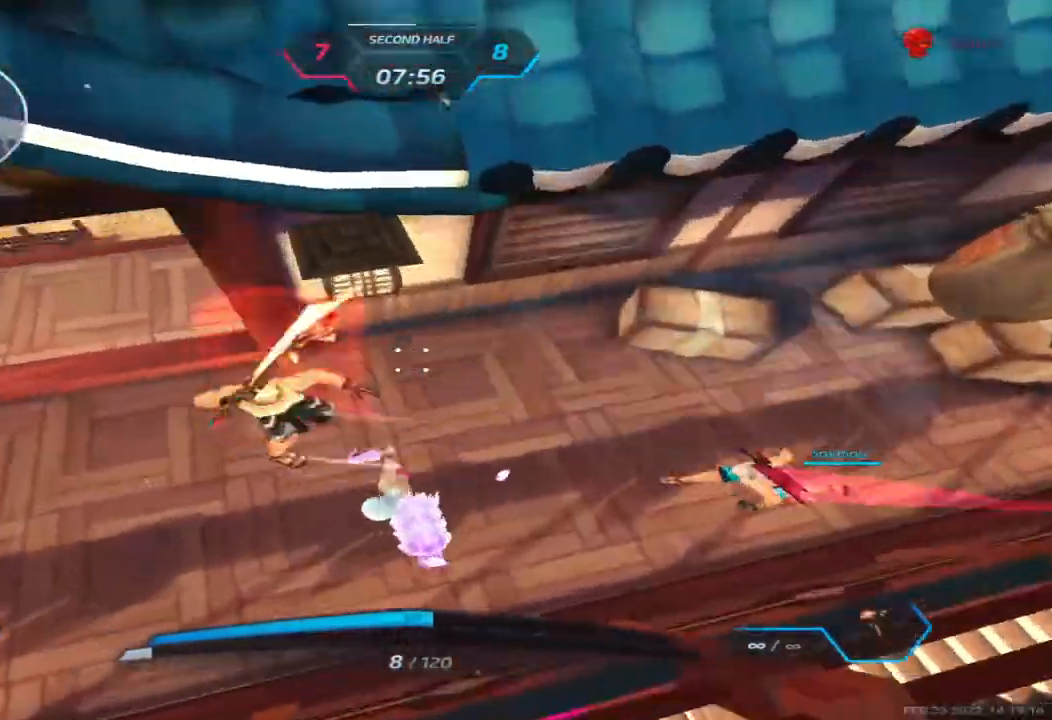
{"keys": ["3", "d"], "events": [[350, "a", "up"], [350, "d", "down"], [350, "s", "up"], [450, "3", "down"]]}
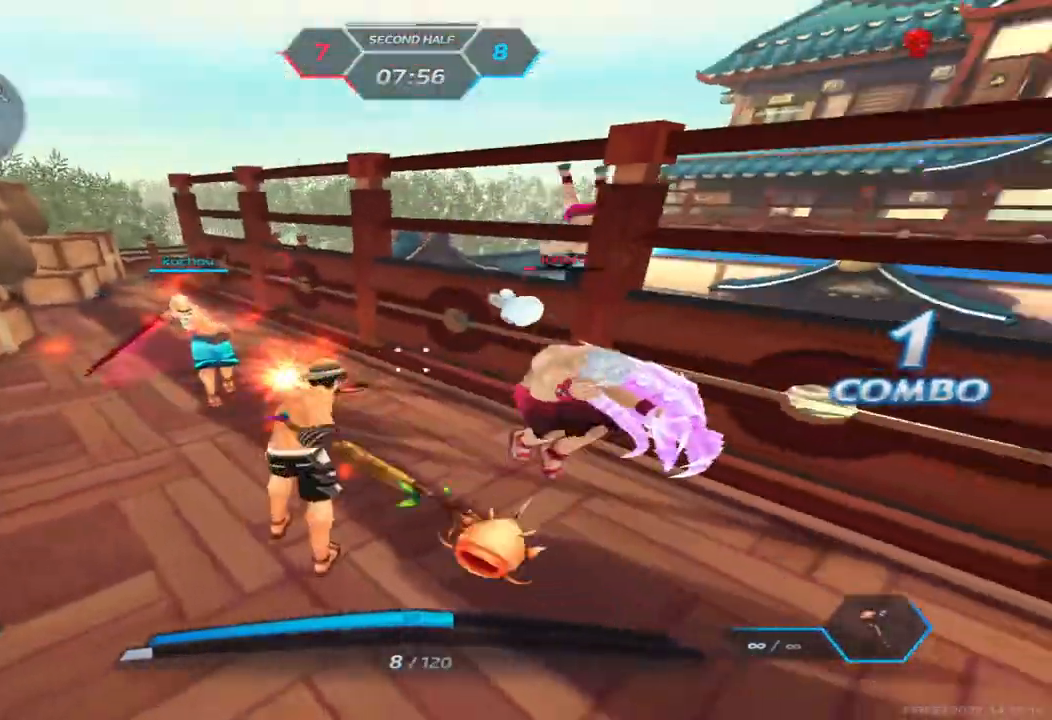
{"keys": ["d", "space", "w"], "events": [[17, "3", "up"], [333, "w", "down"], [400, "space", "down"]]}
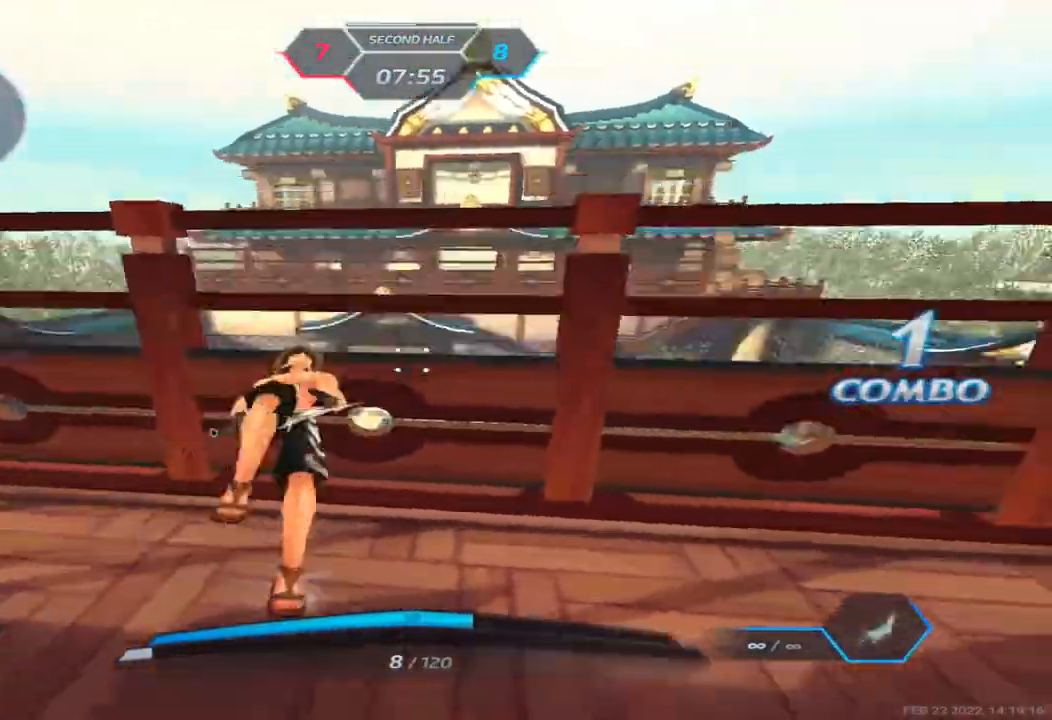
{"keys": ["w"], "events": [[50, "space", "up"], [167, "d", "up"], [250, "space", "down"], [500, "space", "up"]]}
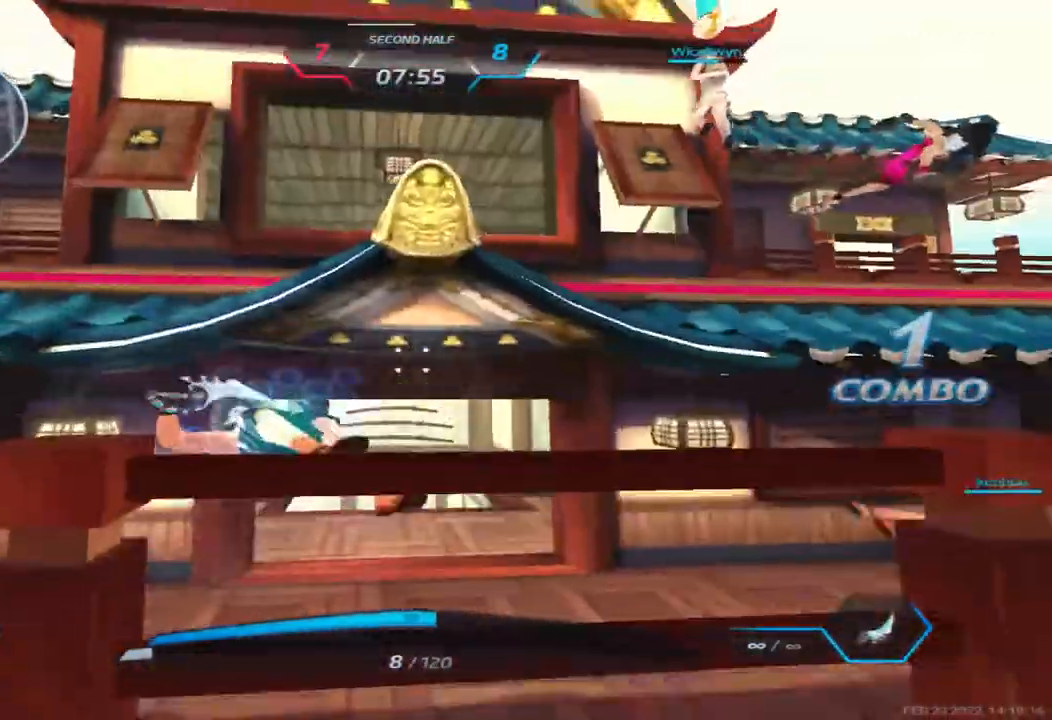
{"keys": []}
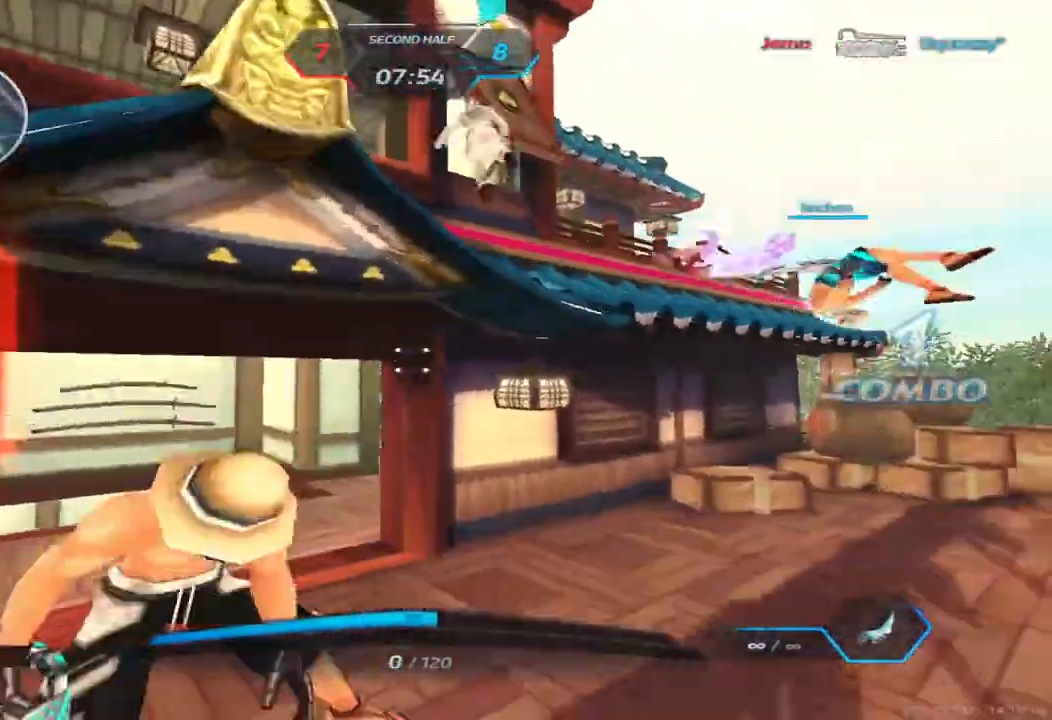
{"keys": [], "events": []}
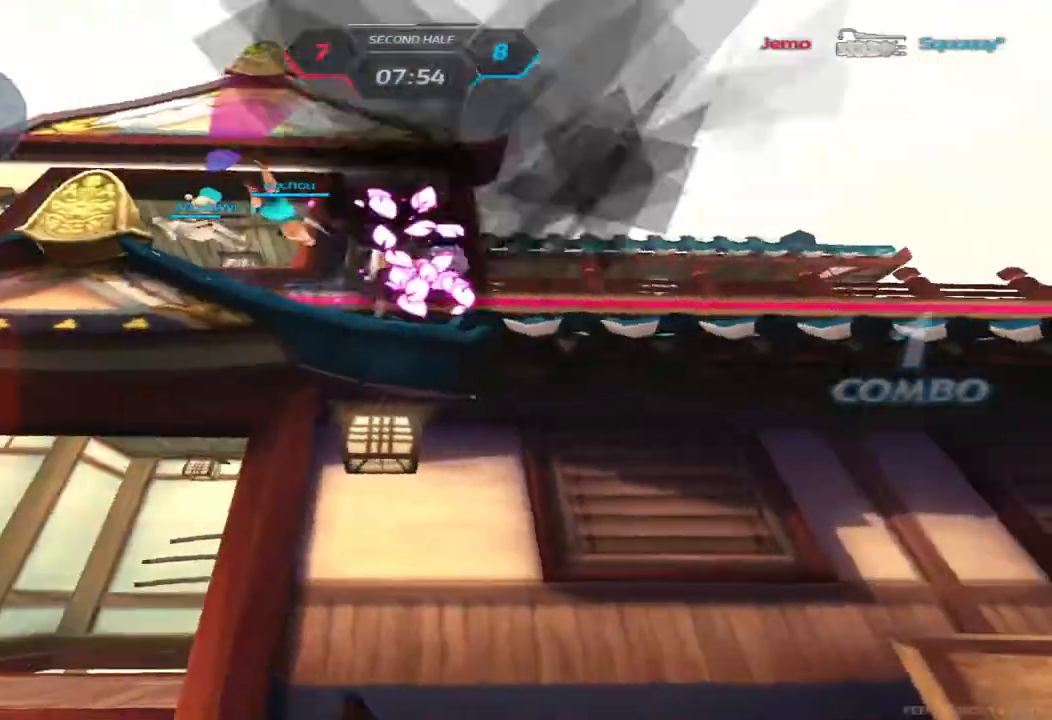
{"keys": [], "events": []}
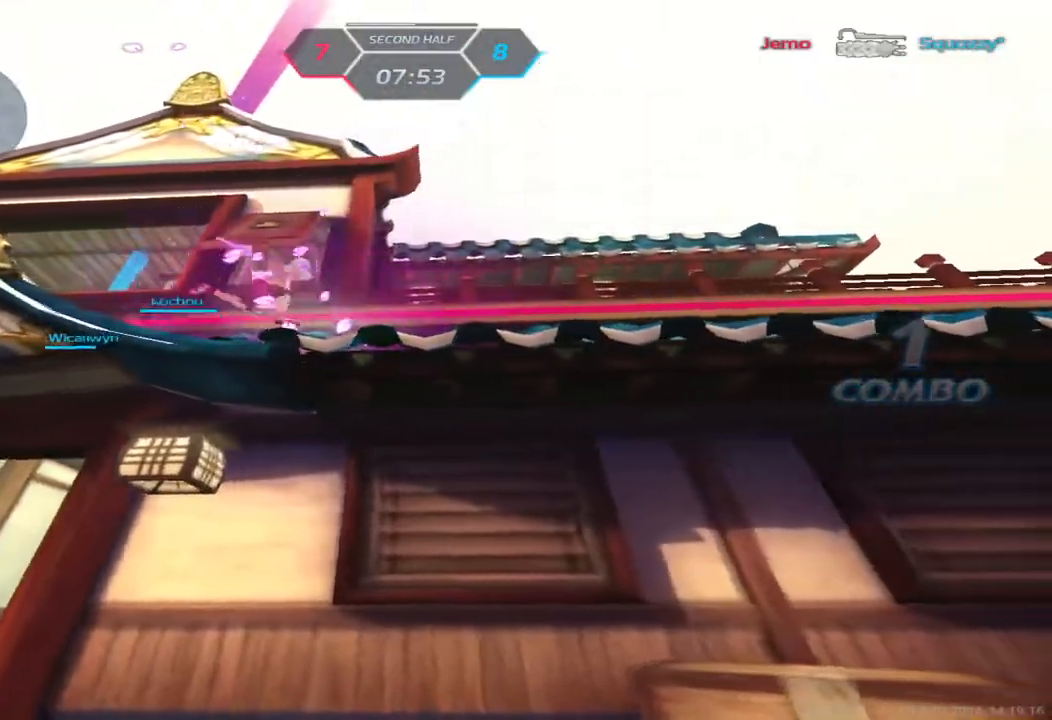
{"keys": ["3", "a"], "events": [[383, "space", "down"], [433, "f", "down"], [450, "3", "down"], [450, "a", "down"], [467, "f", "up"], [500, "space", "up"]]}
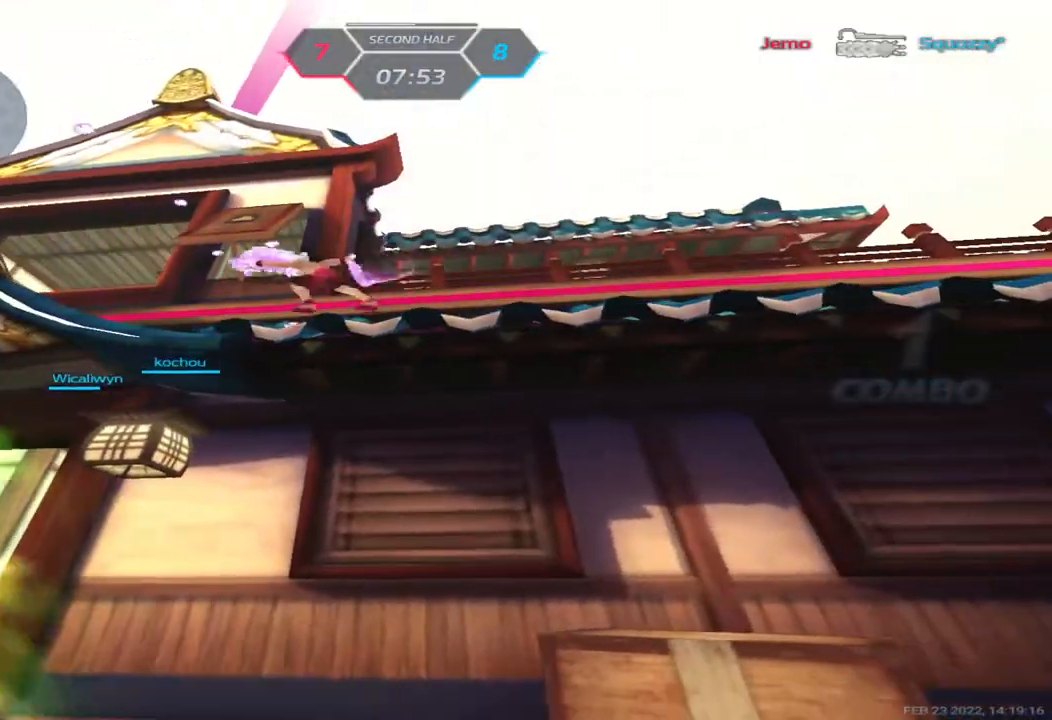
{"keys": [], "events": [[17, "3", "up"], [33, "w", "down"], [50, "a", "up"], [133, "w", "up"]]}